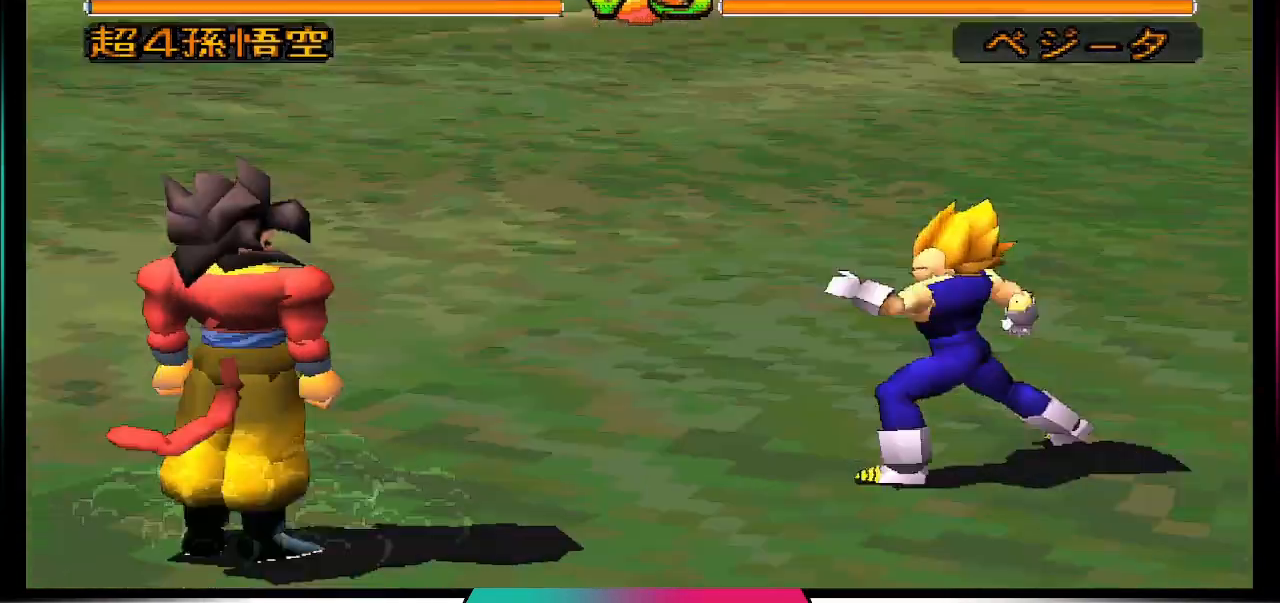
Gameplay with a controller (PlayStation layout); each line is a JSON object with the inputs held at the frame after it. "events" lists button and stick changes between this image and that frame as [ms after this image, input, new state], when the widget could be followed in between. Not read: L3 R3.
{"buttons": [], "left_stick": "center", "right_stick": "center", "events": [[67, "SQUARE", "up"]]}
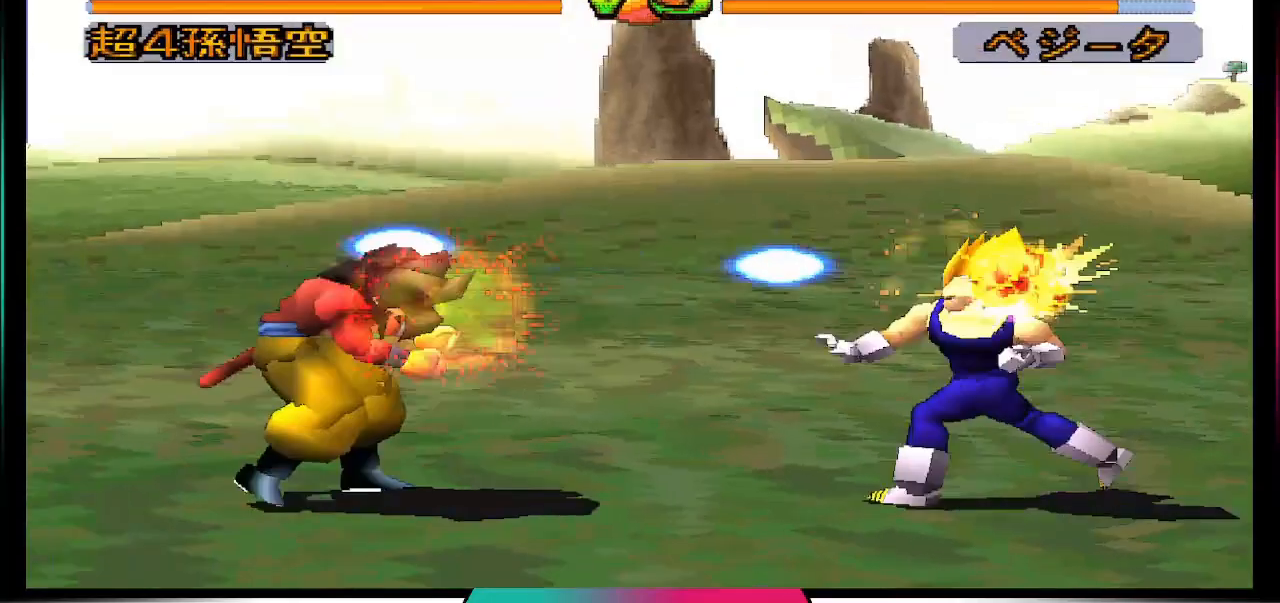
{"buttons": [], "left_stick": "center", "right_stick": "center", "events": []}
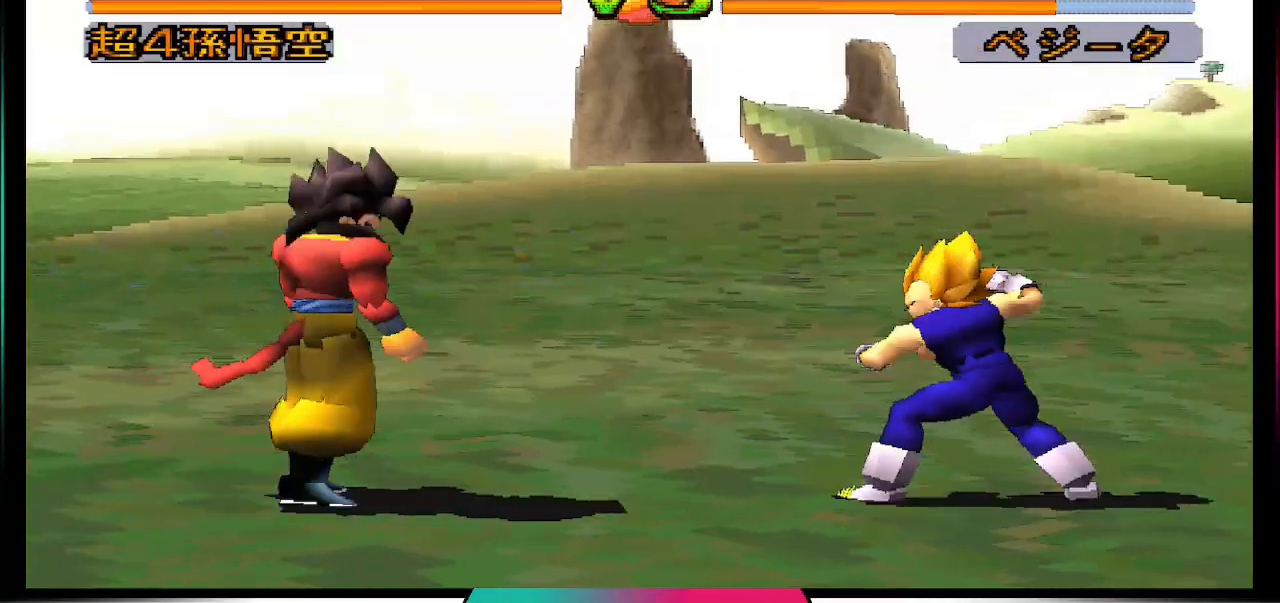
{"buttons": [], "left_stick": "center", "right_stick": "center", "events": [[133, "DPAD_RIGHT", "down"], [233, "DPAD_RIGHT", "up"], [300, "DPAD_RIGHT", "down"], [367, "SQUARE", "down"], [400, "DPAD_RIGHT", "up"], [467, "SQUARE", "up"]]}
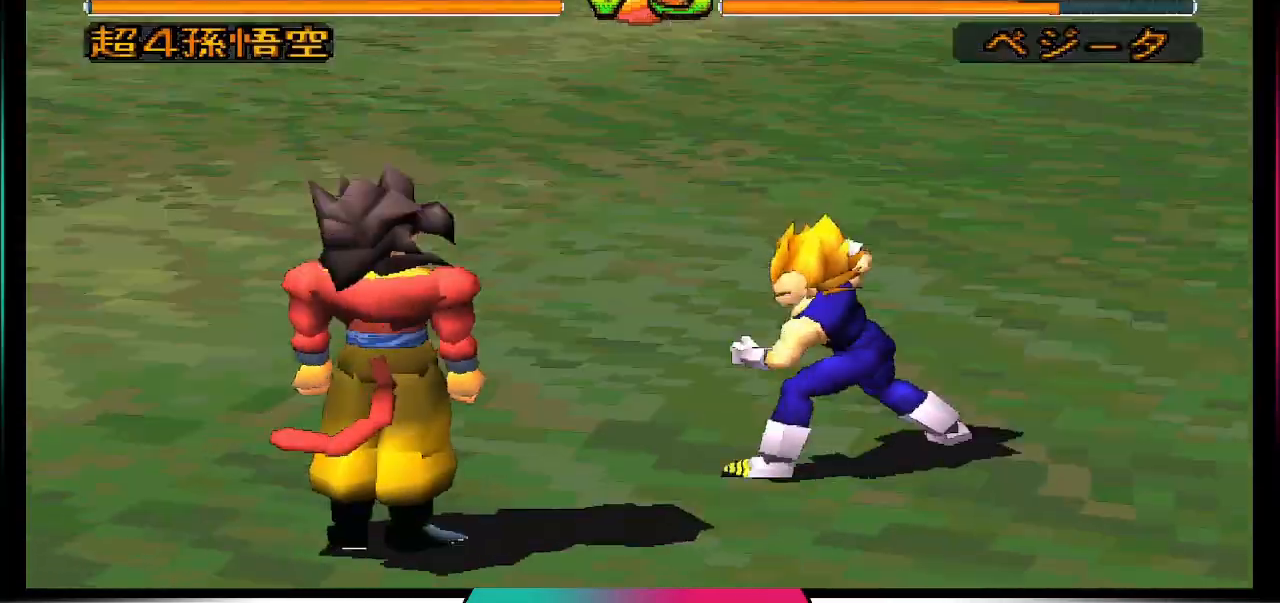
{"buttons": [], "left_stick": "center", "right_stick": "center", "events": []}
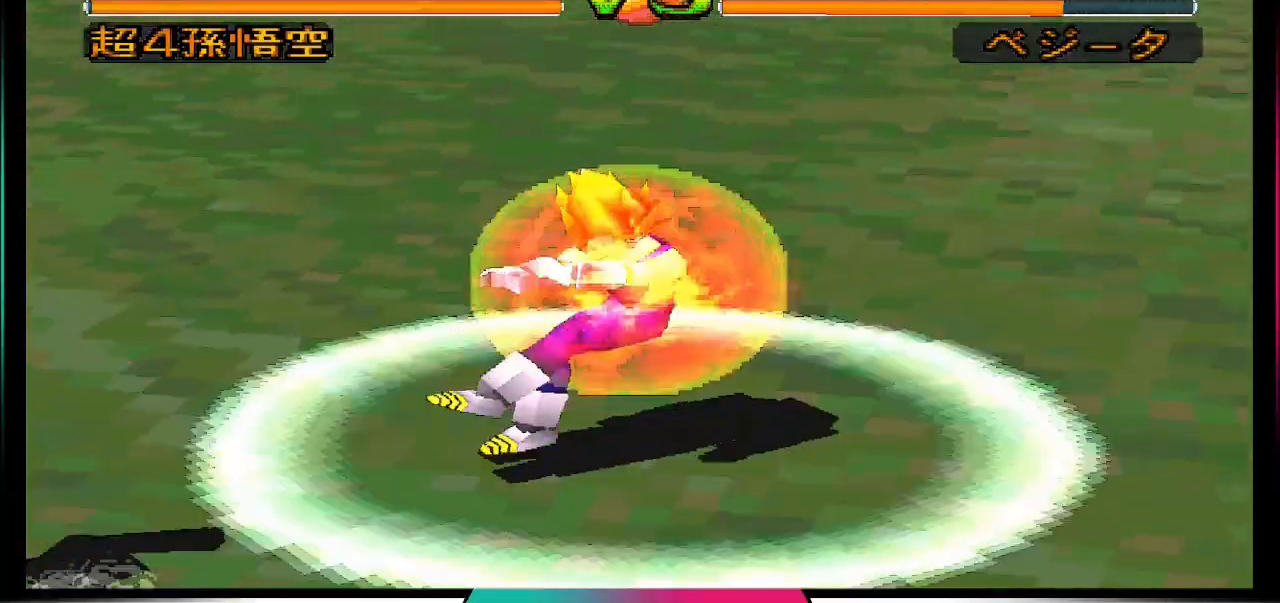
{"buttons": [], "left_stick": "center", "right_stick": "center", "events": []}
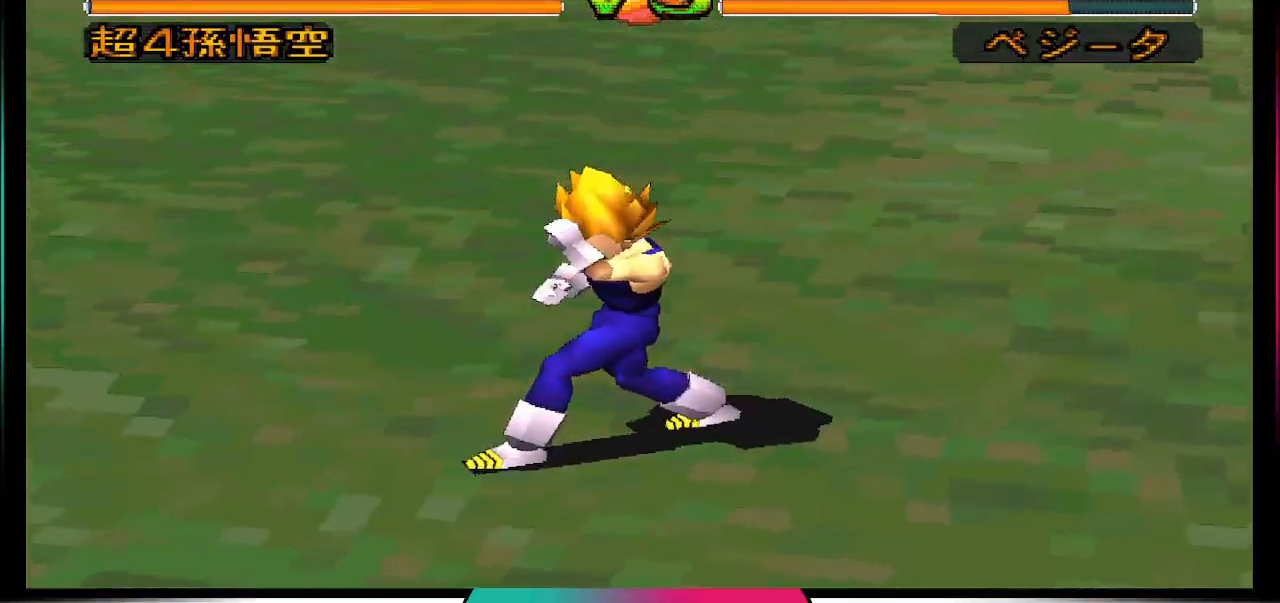
{"buttons": [], "left_stick": "center", "right_stick": "center", "events": [[67, "DPAD_RIGHT", "down"], [167, "DPAD_RIGHT", "up"], [233, "DPAD_RIGHT", "down"], [400, "DPAD_RIGHT", "up"], [400, "SQUARE", "down"], [433, "SQUARE", "up"]]}
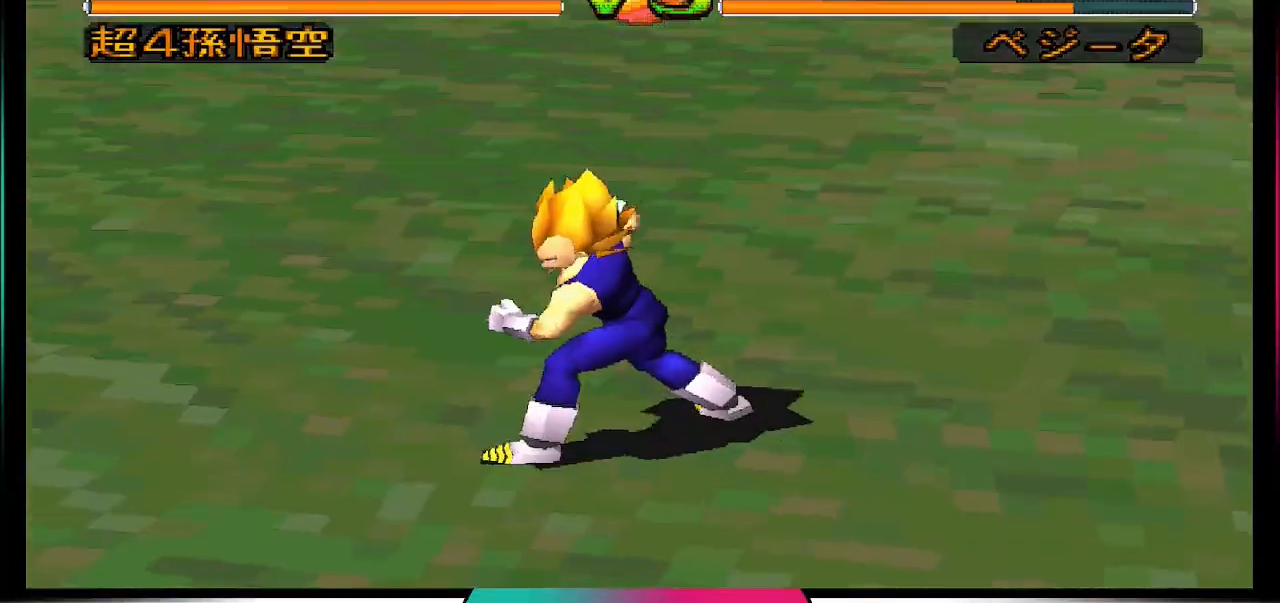
{"buttons": [], "left_stick": "center", "right_stick": "center", "events": []}
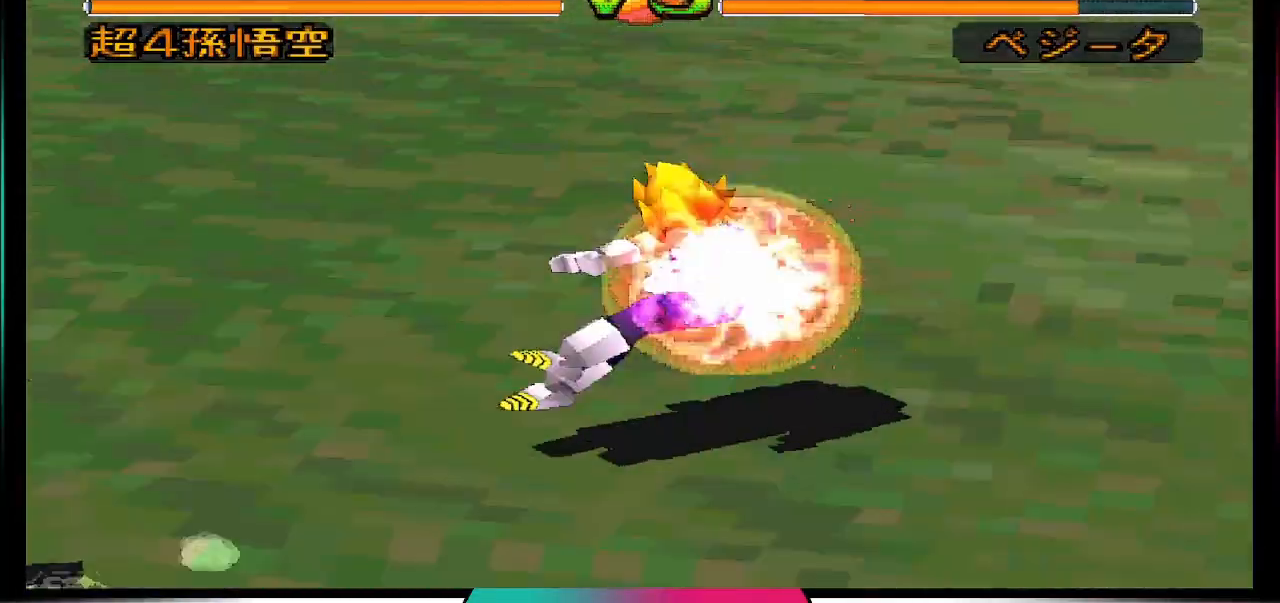
{"buttons": ["DPAD_RIGHT"], "left_stick": "center", "right_stick": "center", "events": [[467, "DPAD_RIGHT", "down"]]}
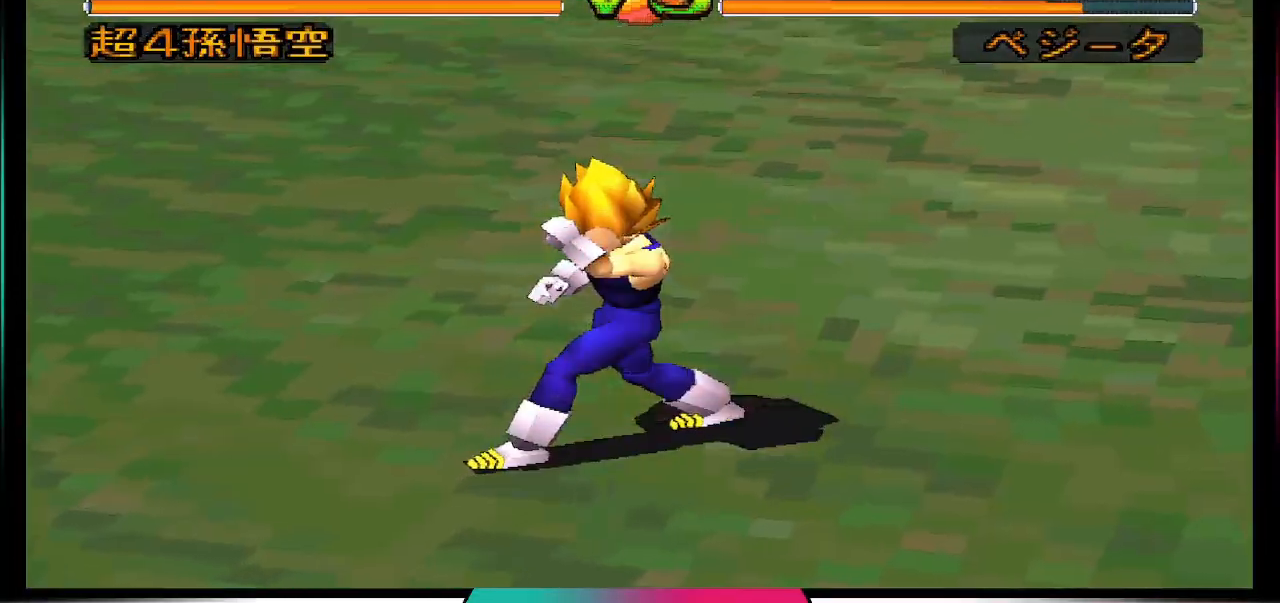
{"buttons": [], "left_stick": "center", "right_stick": "center", "events": [[67, "DPAD_RIGHT", "up"], [133, "DPAD_RIGHT", "down"], [267, "DPAD_RIGHT", "up"], [267, "SQUARE", "down"], [367, "SQUARE", "up"]]}
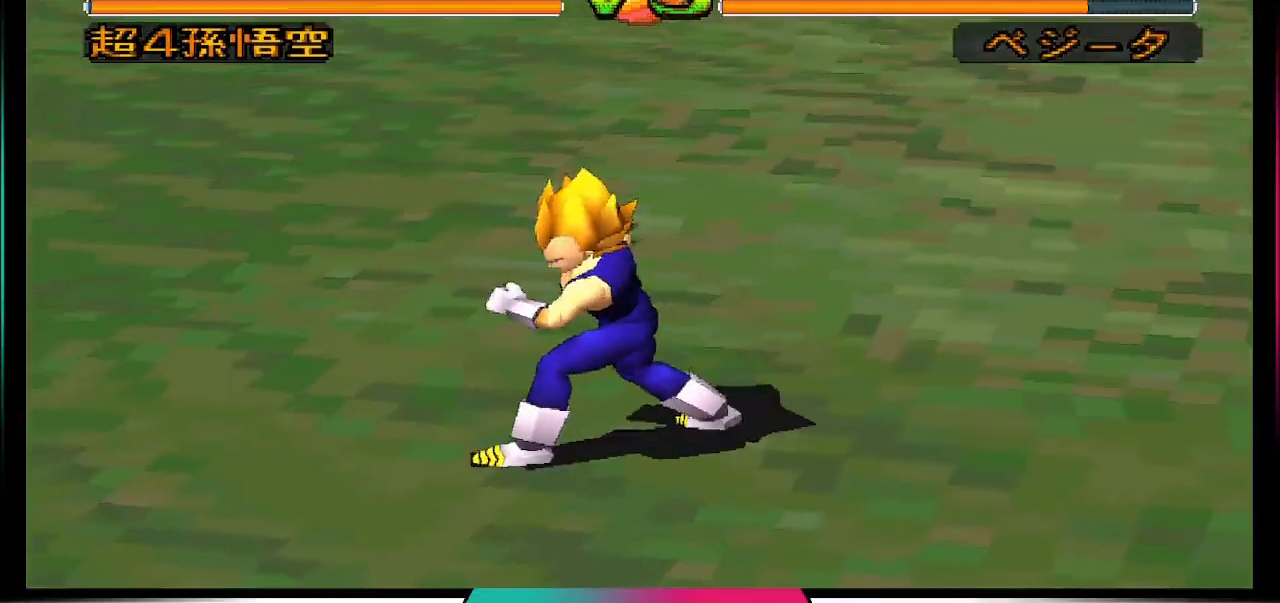
{"buttons": [], "left_stick": "center", "right_stick": "center", "events": []}
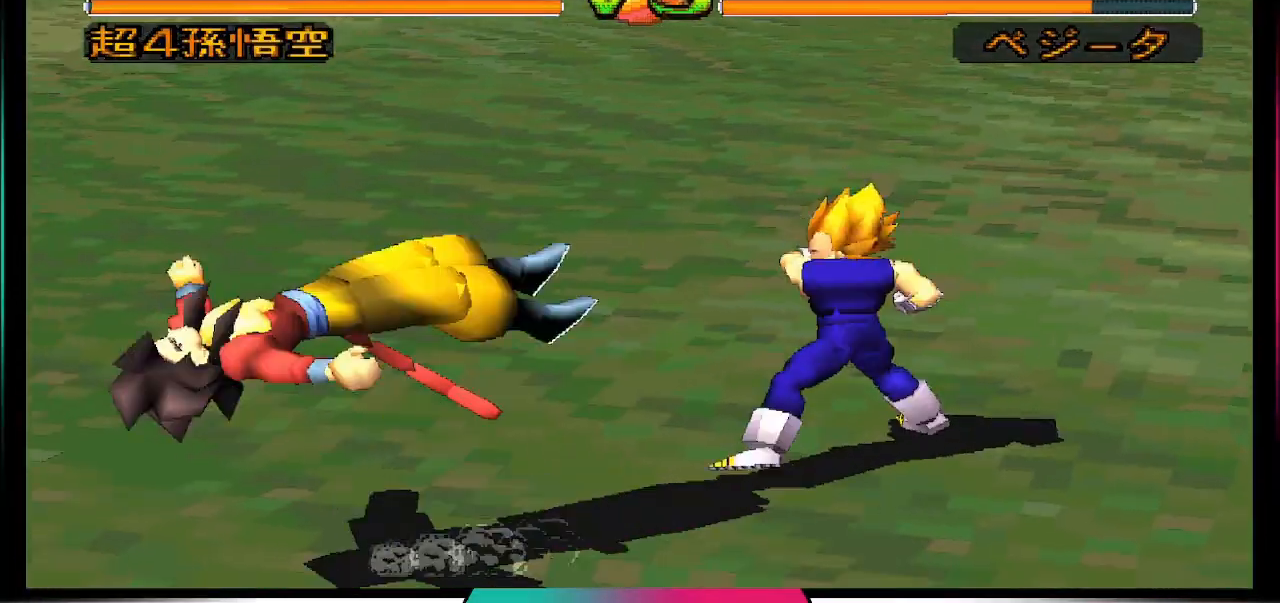
{"buttons": ["CROSS"], "left_stick": "center", "right_stick": "center", "events": [[400, "CROSS", "down"]]}
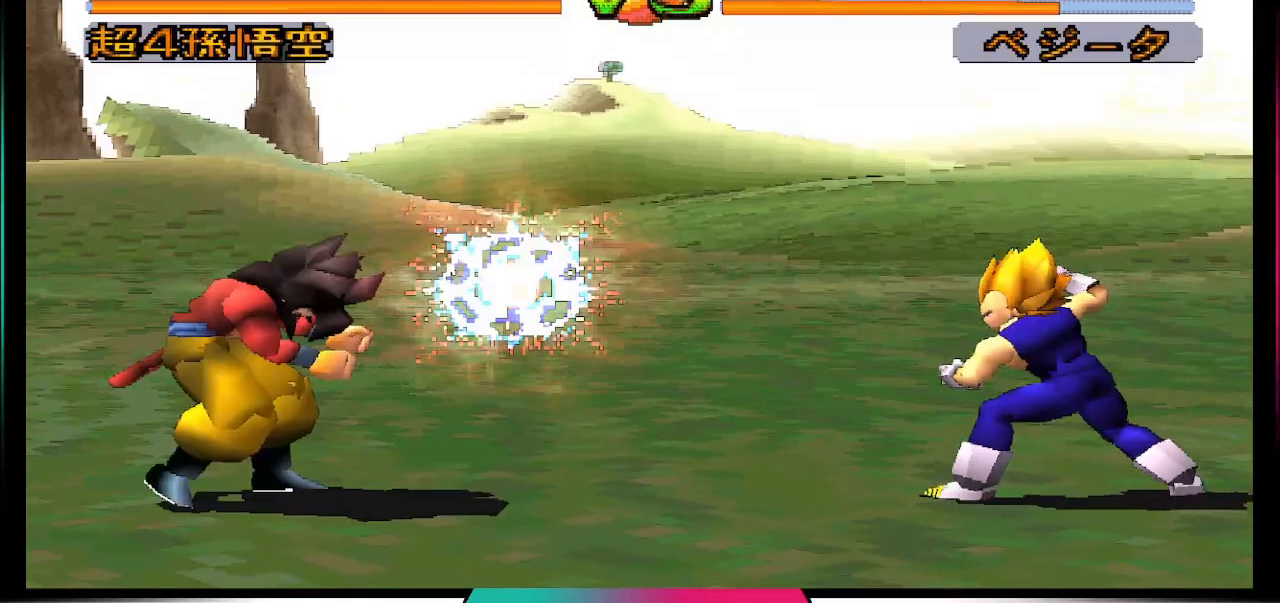
{"buttons": [], "left_stick": "center", "right_stick": "center", "events": [[33, "CROSS", "up"]]}
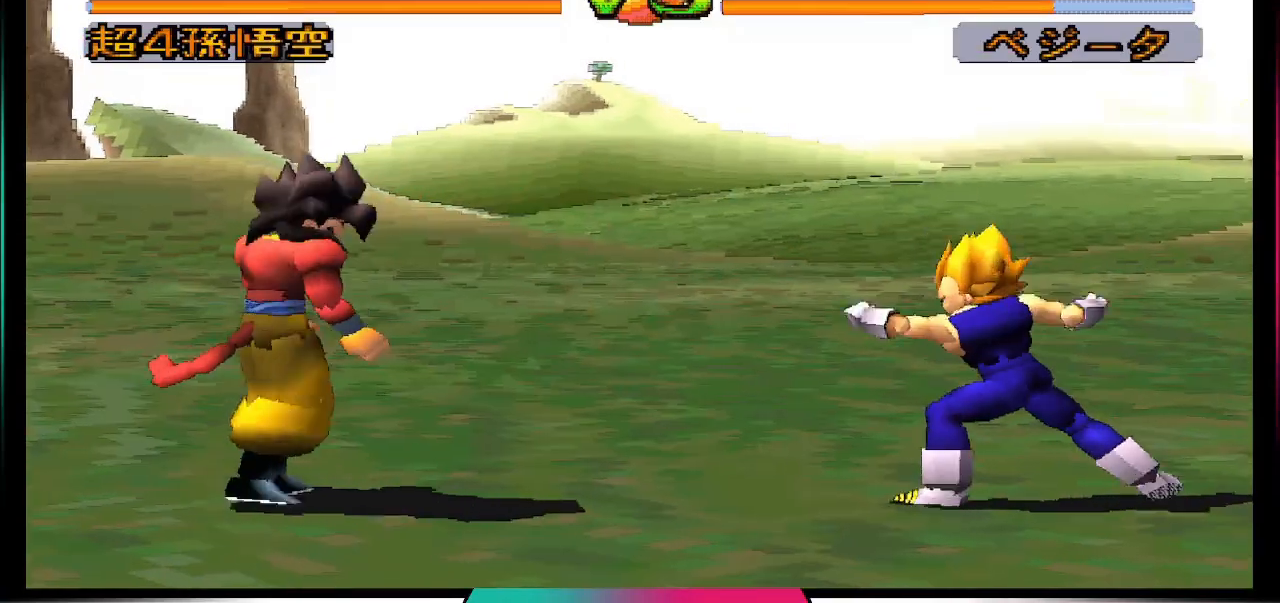
{"buttons": ["CROSS"], "left_stick": "center", "right_stick": "center", "events": [[100, "CROSS", "down"]]}
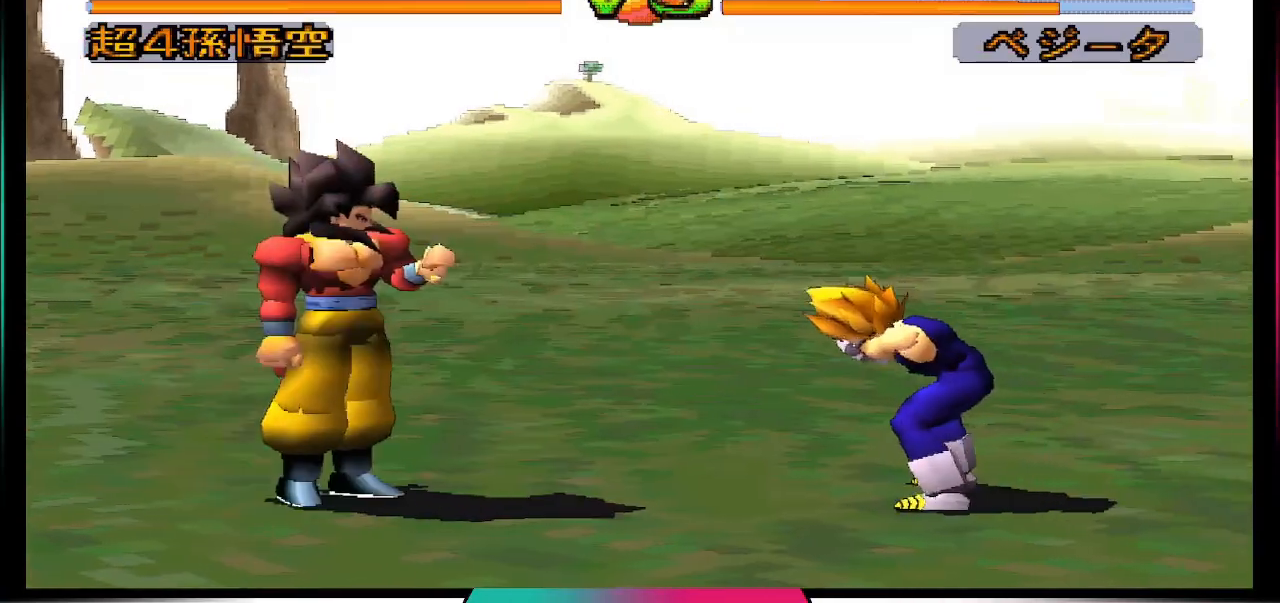
{"buttons": [], "left_stick": "center", "right_stick": "center", "events": [[467, "CROSS", "up"]]}
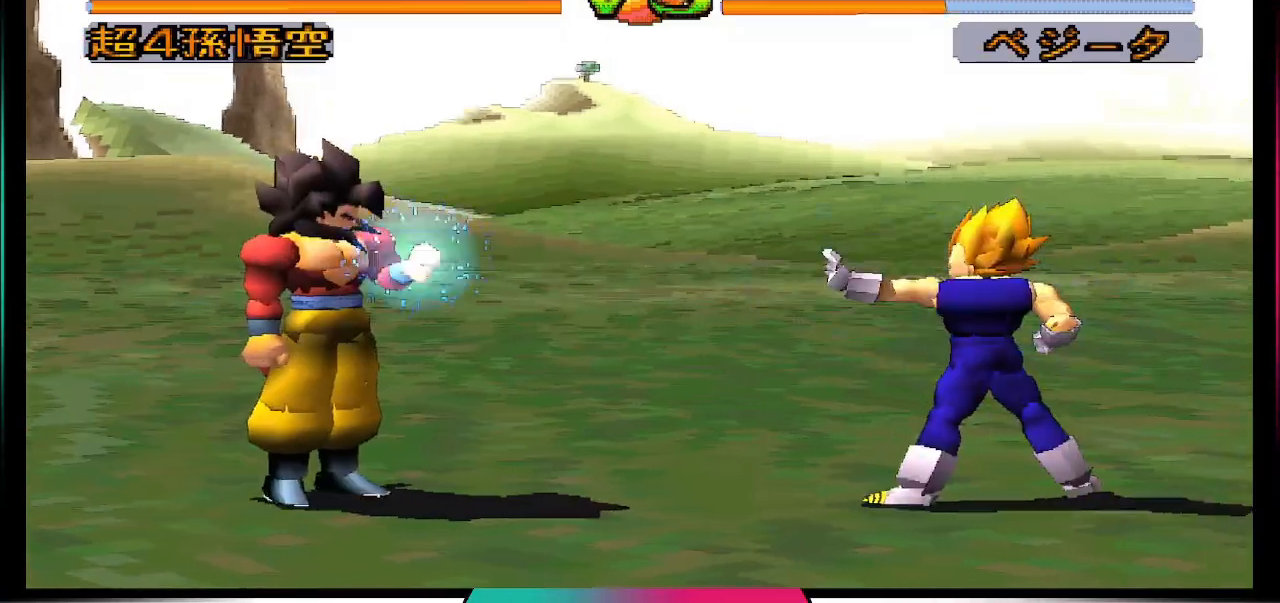
{"buttons": [], "left_stick": "center", "right_stick": "center", "events": [[33, "DPAD_RIGHT", "down"], [300, "SQUARE", "down"], [333, "DPAD_RIGHT", "up"], [467, "SQUARE", "up"]]}
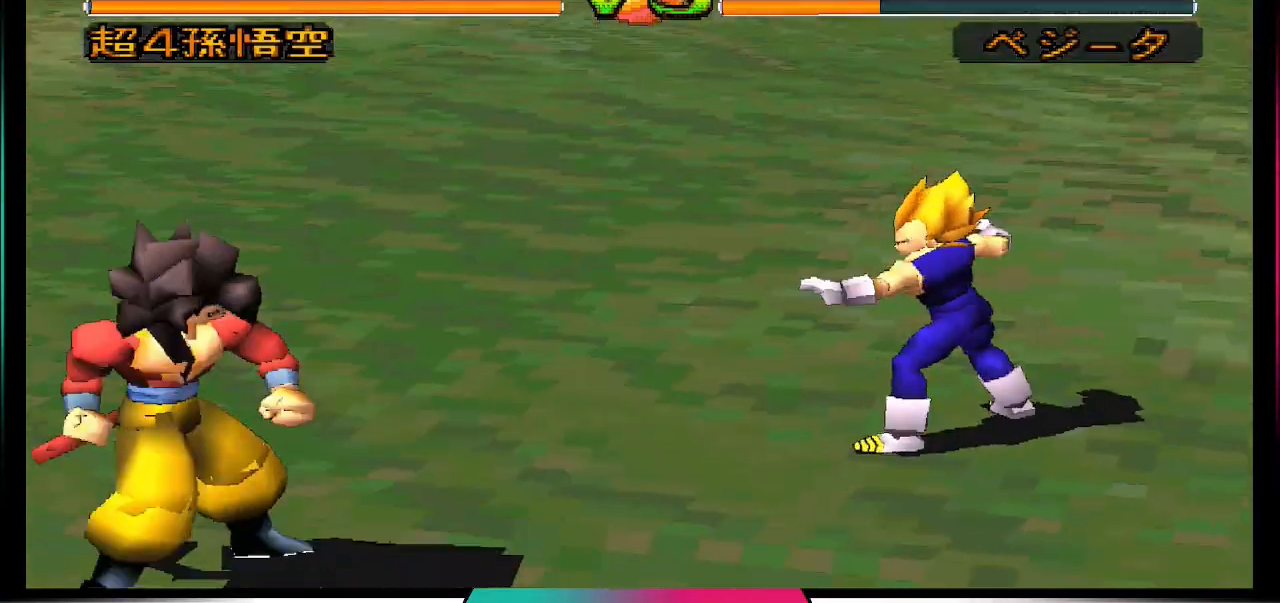
{"buttons": [], "left_stick": "center", "right_stick": "center", "events": []}
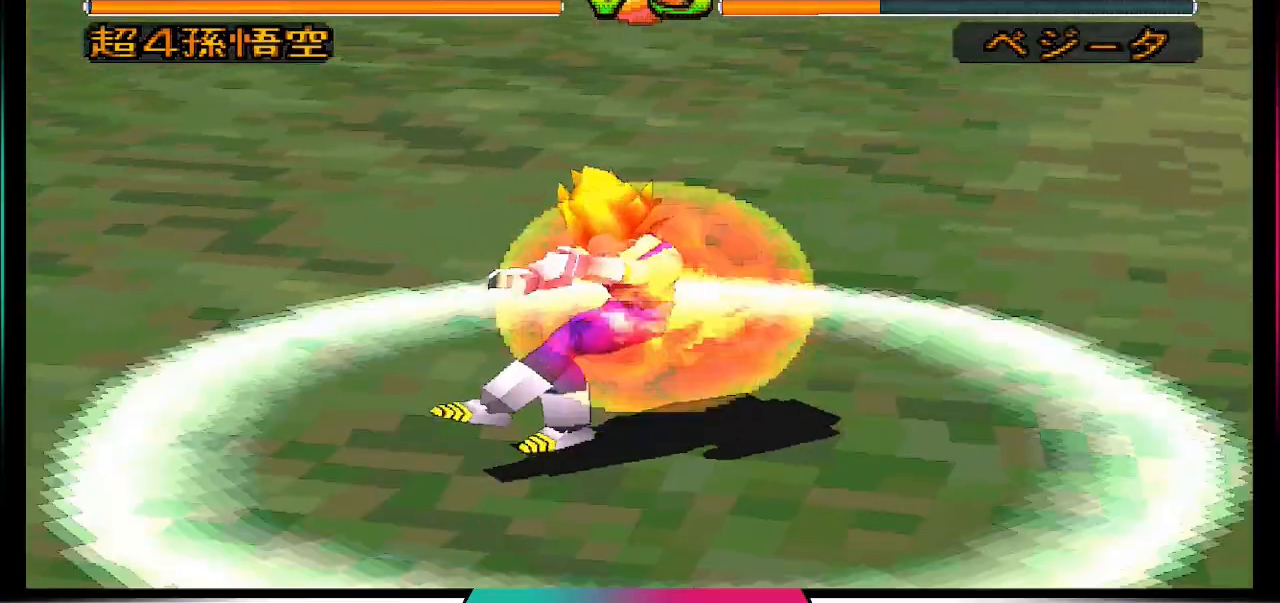
{"buttons": [], "left_stick": "center", "right_stick": "center", "events": []}
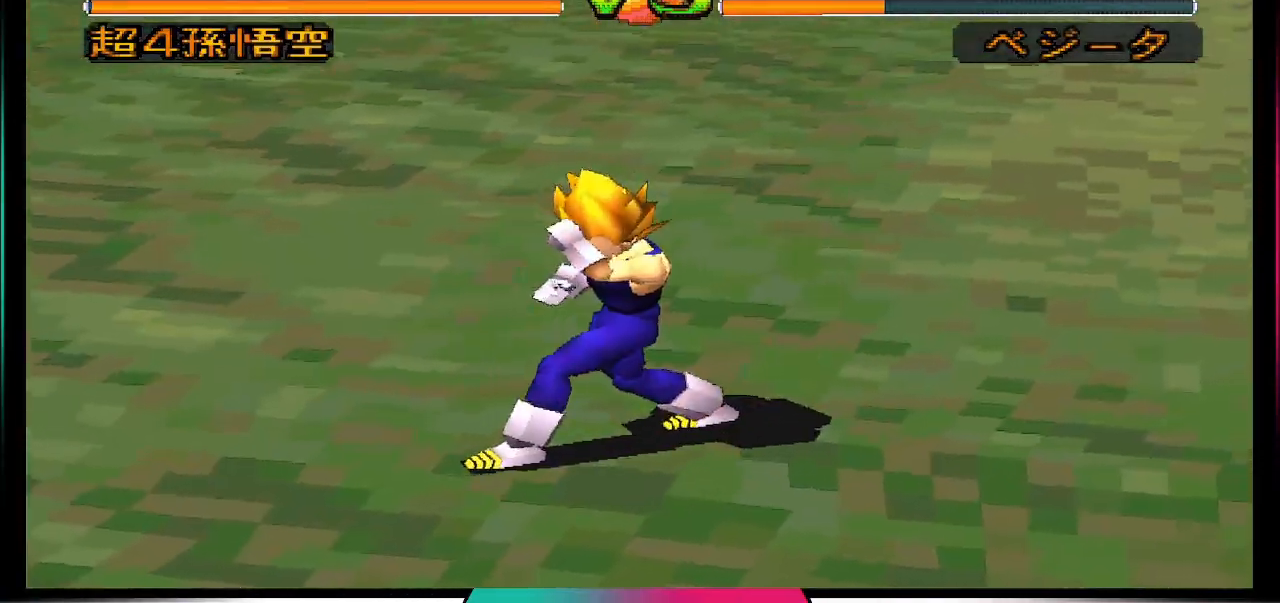
{"buttons": ["SQUARE"], "left_stick": "center", "right_stick": "center", "events": [[167, "DPAD_RIGHT", "down"], [233, "DPAD_RIGHT", "up"], [300, "DPAD_RIGHT", "down"], [467, "DPAD_RIGHT", "up"], [467, "SQUARE", "down"]]}
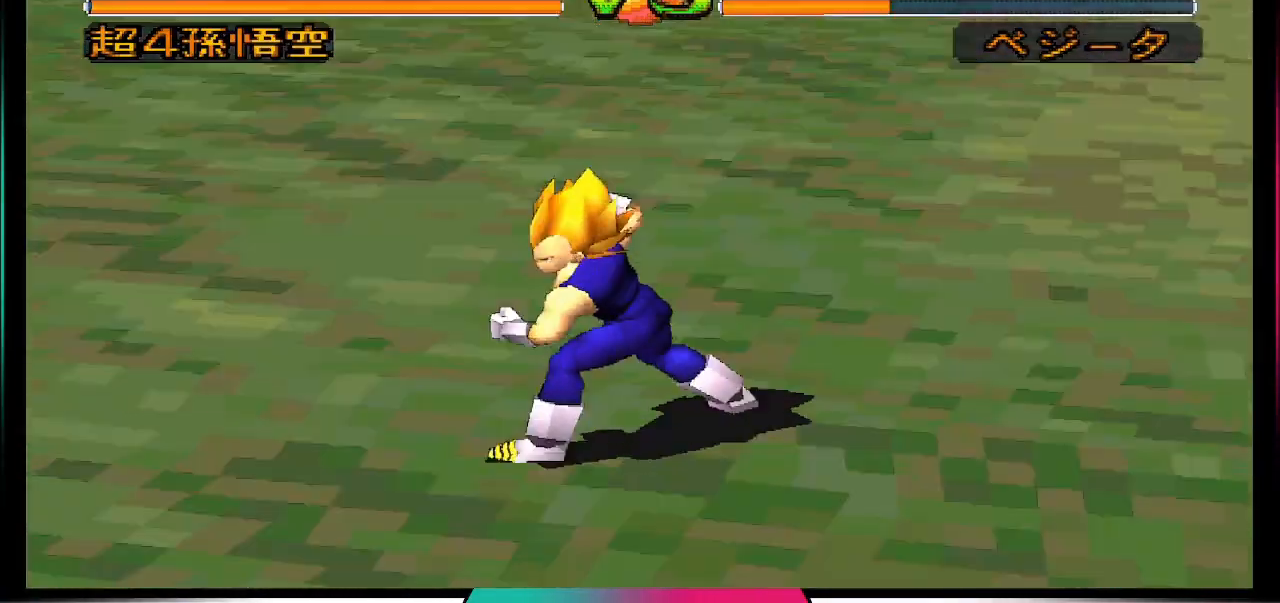
{"buttons": [], "left_stick": "center", "right_stick": "center", "events": [[67, "SQUARE", "up"]]}